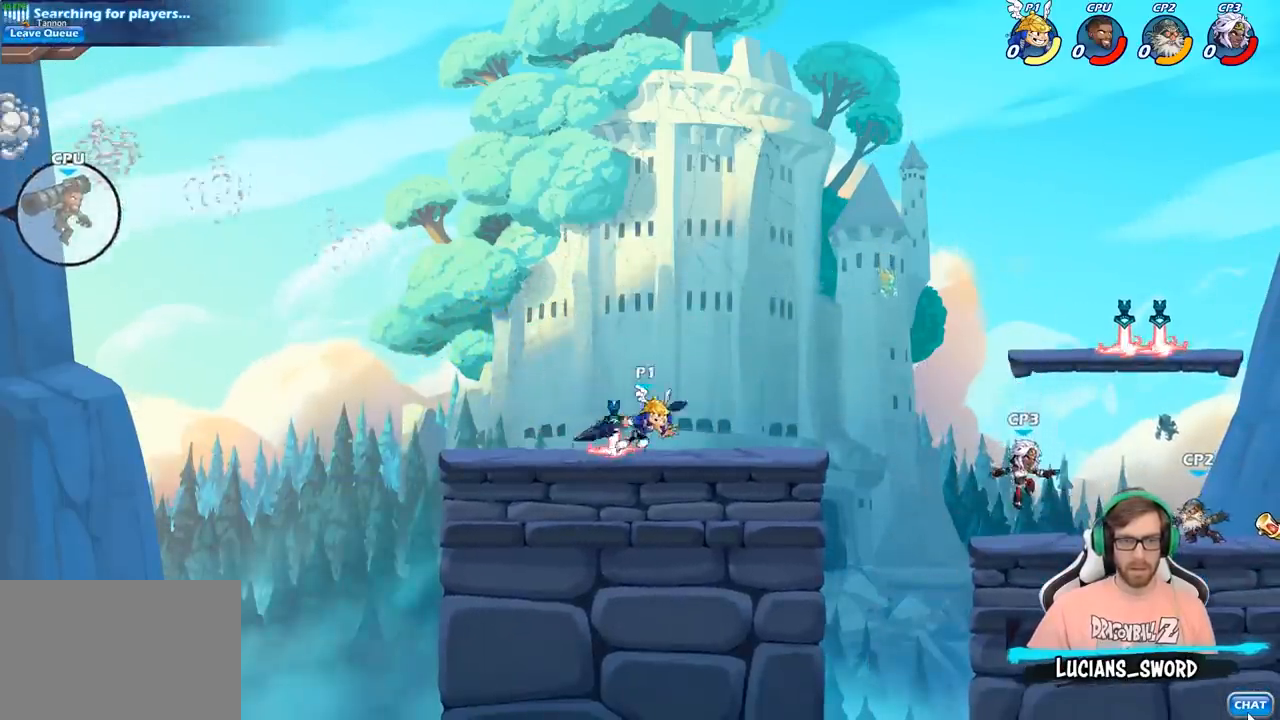
Gameplay with a controller (PlayStation layout); each line is a JSON object with the inputs held at the frame after it. "events" lists button and stick changes between this image and that frame as [ms after this image, input, new state], when the widget could be followed in between.
{"buttons": ["CIRCLE"], "left_stick": "right", "right_stick": "center", "events": [[333, "R2", "down"], [400, "CIRCLE", "down"], [467, "R2", "up"]]}
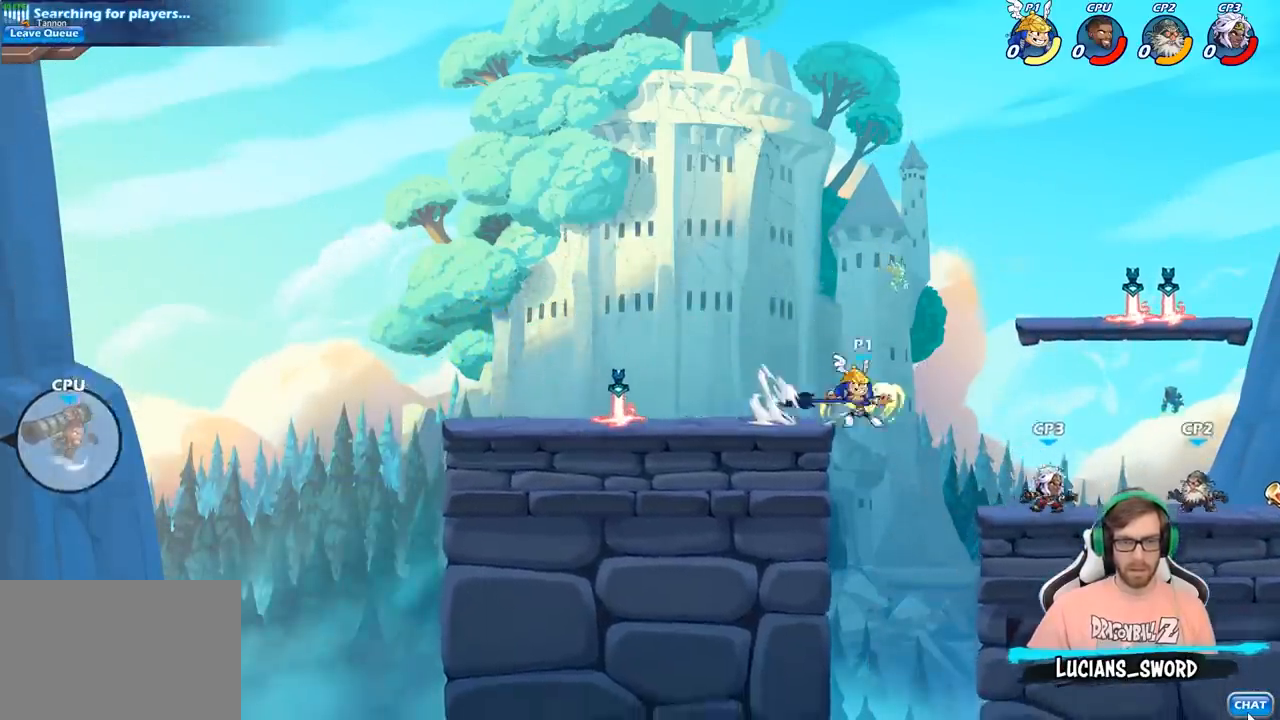
{"buttons": [], "left_stick": "center", "right_stick": "center", "events": [[17, "left_stick", "center"], [233, "CIRCLE", "up"]]}
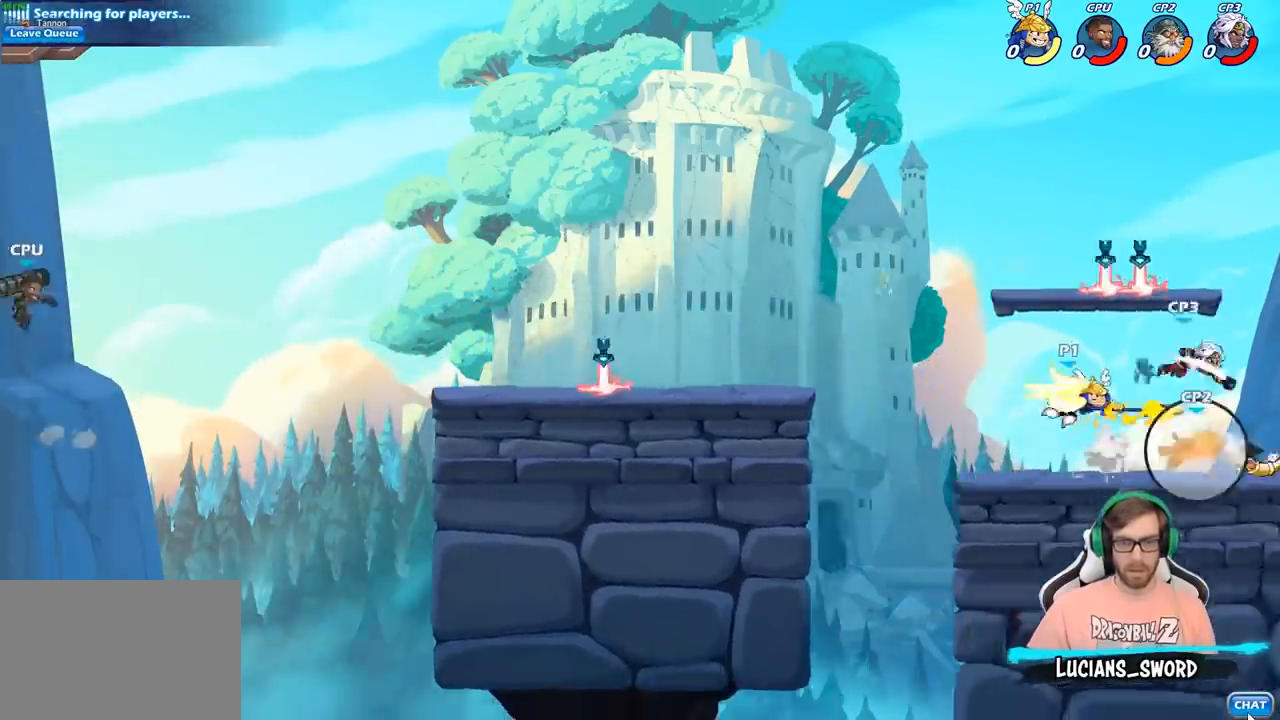
{"buttons": ["SQUARE"], "left_stick": "center", "right_stick": "center", "events": [[500, "SQUARE", "down"]]}
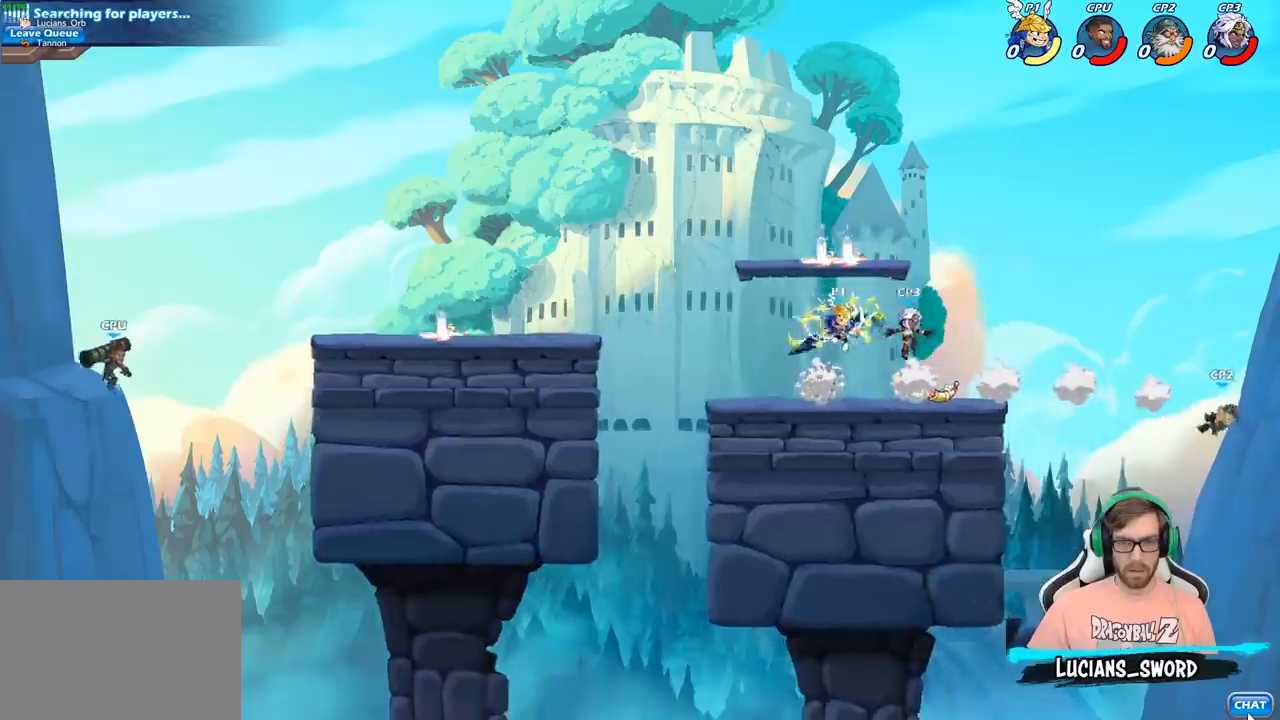
{"buttons": [], "left_stick": "center", "right_stick": "center", "events": [[100, "SQUARE", "up"]]}
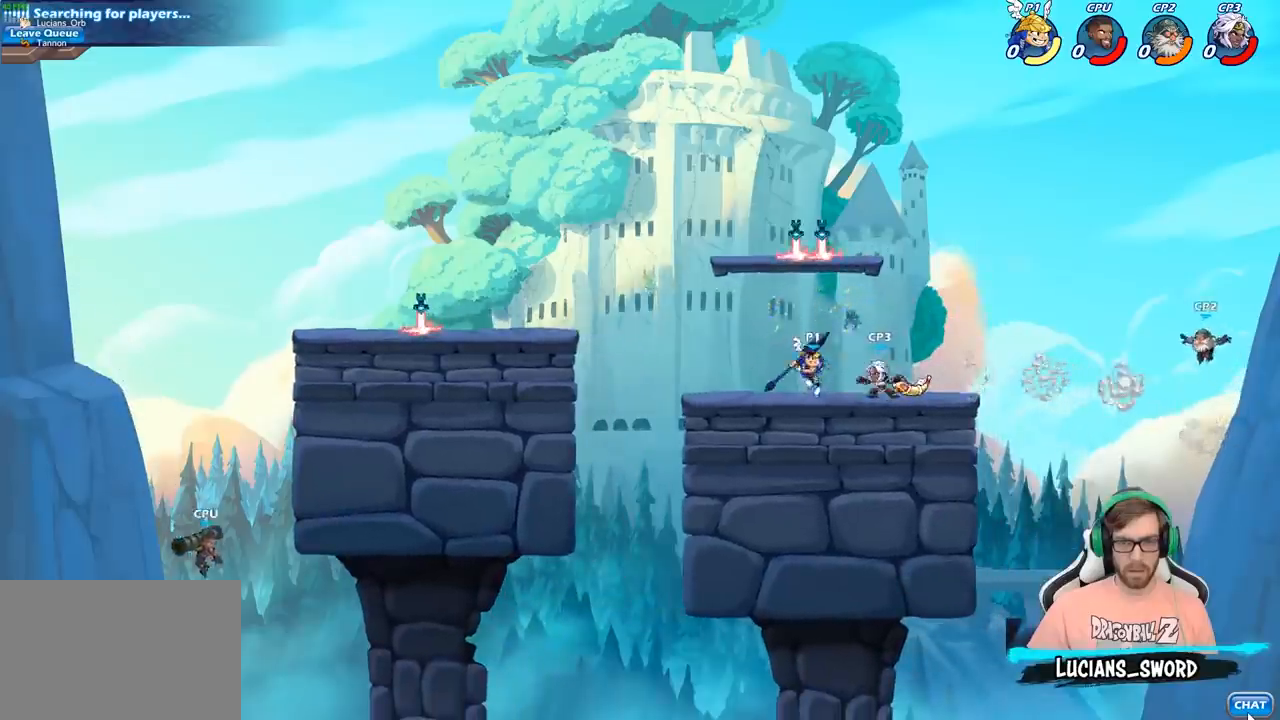
{"buttons": [], "left_stick": "center", "right_stick": "center", "events": [[167, "left_stick", "down"], [233, "SQUARE", "down"], [350, "SQUARE", "up"], [367, "left_stick", "center"]]}
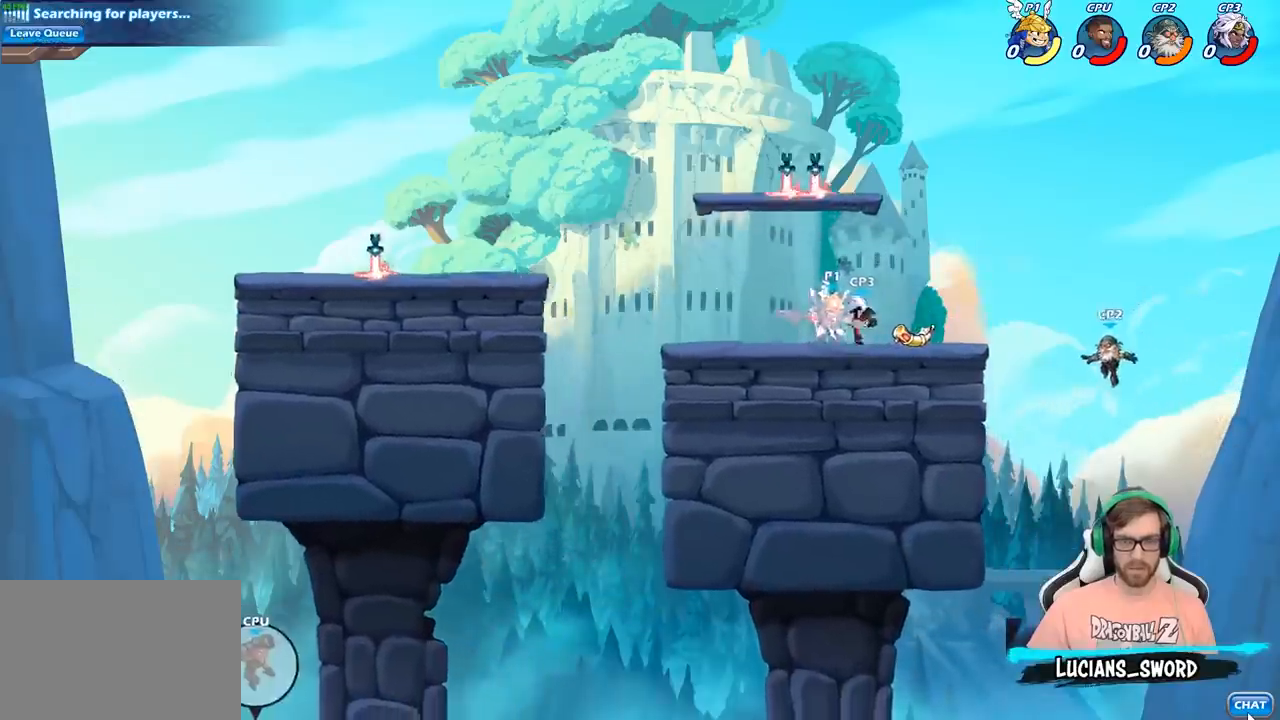
{"buttons": [], "left_stick": "left", "right_stick": "center", "events": [[217, "left_stick", "left"]]}
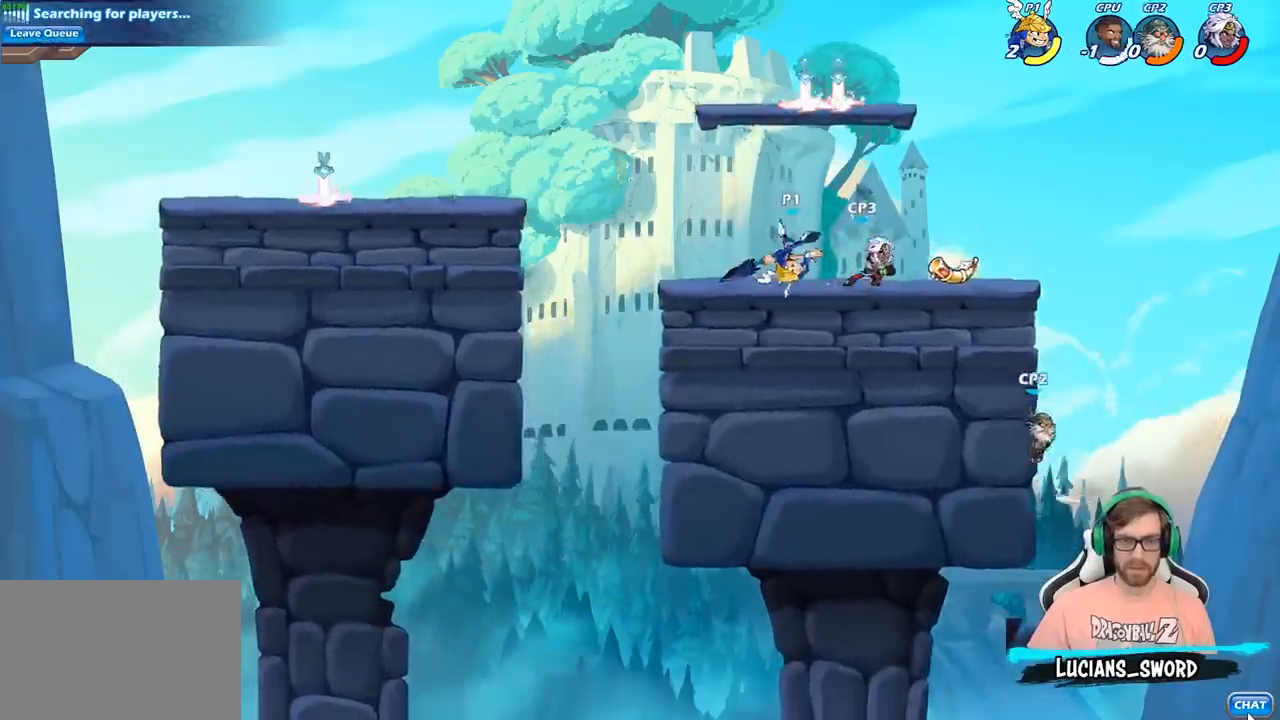
{"buttons": ["SQUARE"], "left_stick": "center", "right_stick": "center", "events": [[100, "left_stick", "right"], [267, "SQUARE", "down"], [267, "left_stick", "center"], [367, "SQUARE", "up"], [467, "SQUARE", "down"]]}
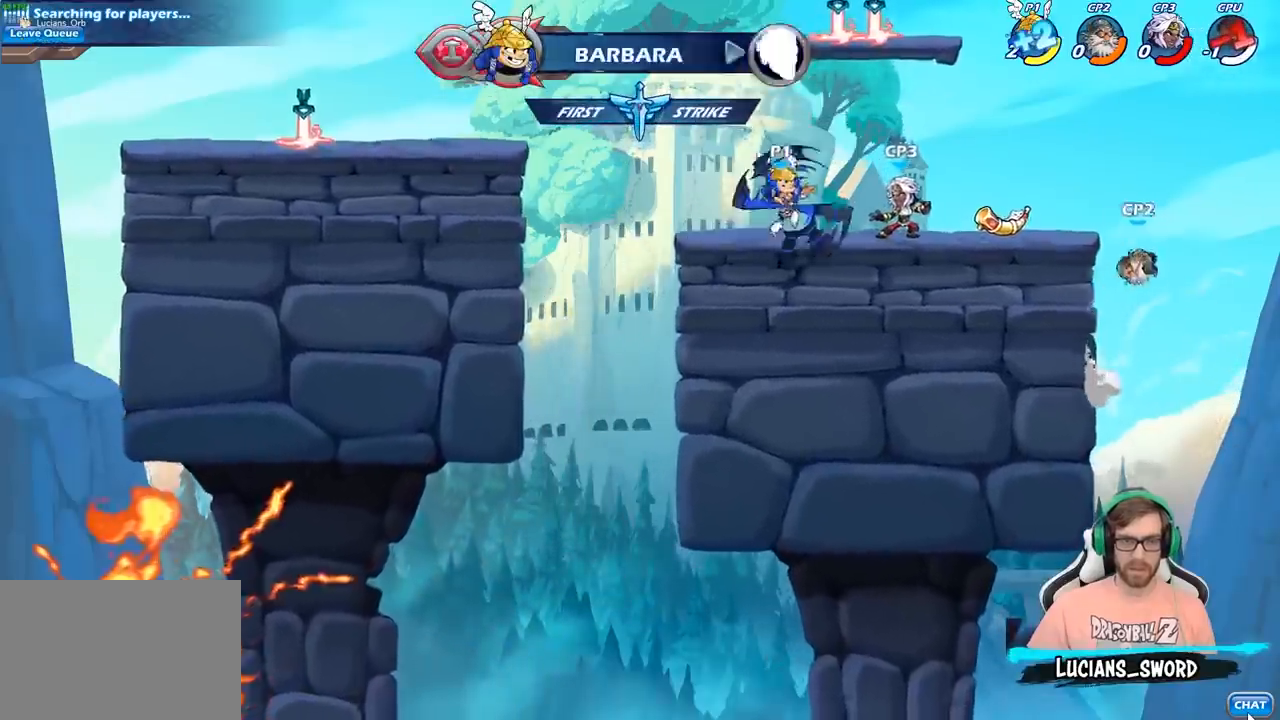
{"buttons": [], "left_stick": "center", "right_stick": "center", "events": [[67, "SQUARE", "up"], [350, "SQUARE", "down"], [433, "SQUARE", "up"]]}
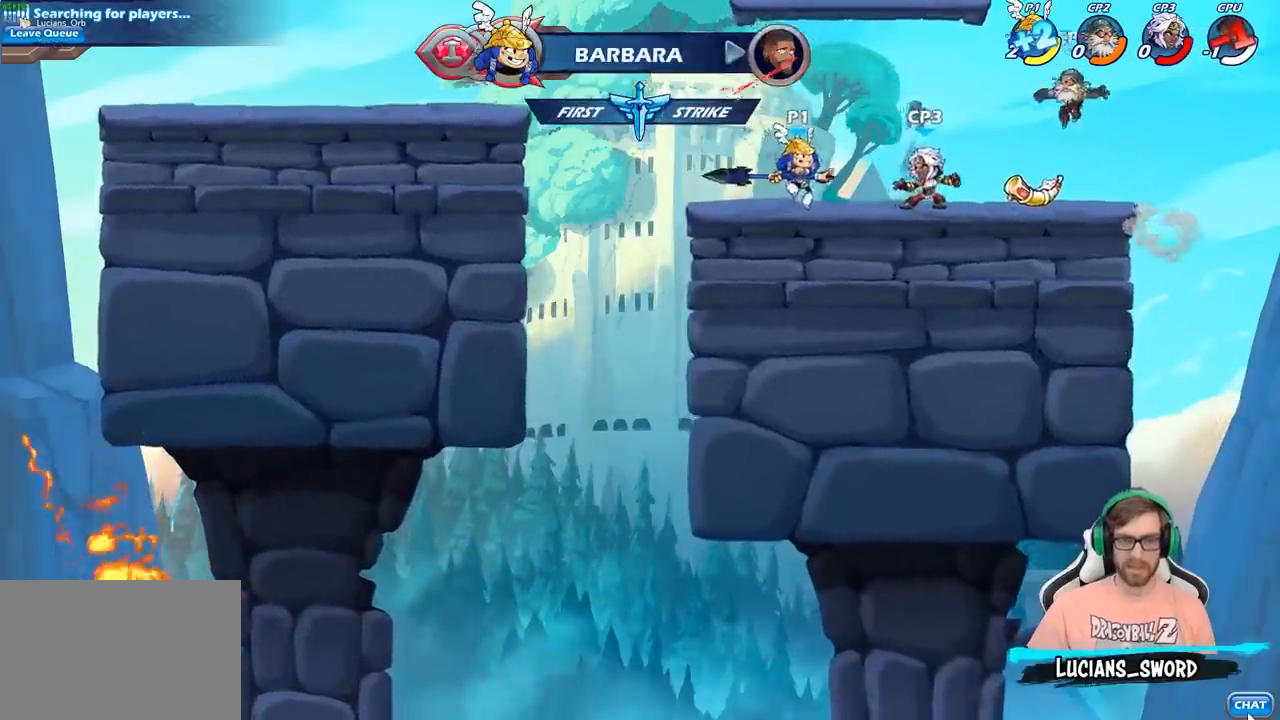
{"buttons": [], "left_stick": "center", "right_stick": "center", "events": [[33, "SQUARE", "down"], [133, "SQUARE", "up"], [217, "SQUARE", "down"], [317, "SQUARE", "up"], [400, "SQUARE", "down"], [500, "SQUARE", "up"]]}
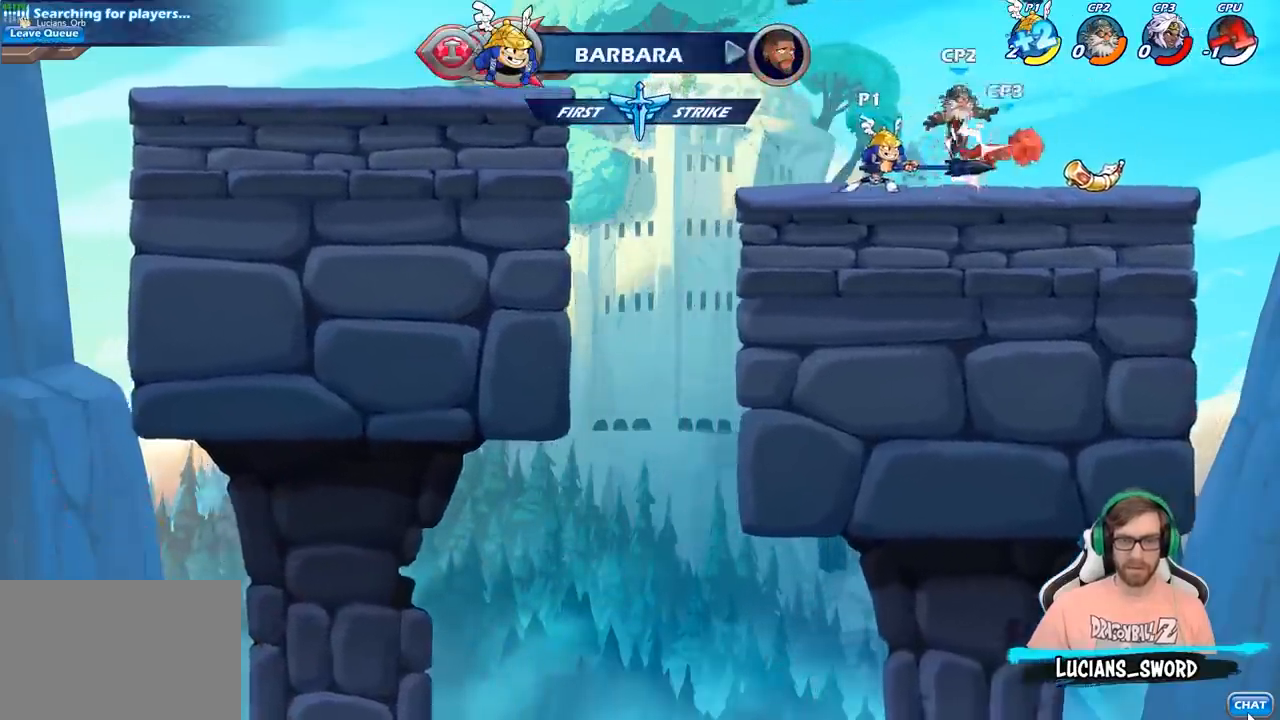
{"buttons": [], "left_stick": "right", "right_stick": "center", "events": [[133, "left_stick", "right"], [233, "R2", "down"], [350, "SQUARE", "down"], [367, "R2", "up"], [483, "SQUARE", "up"]]}
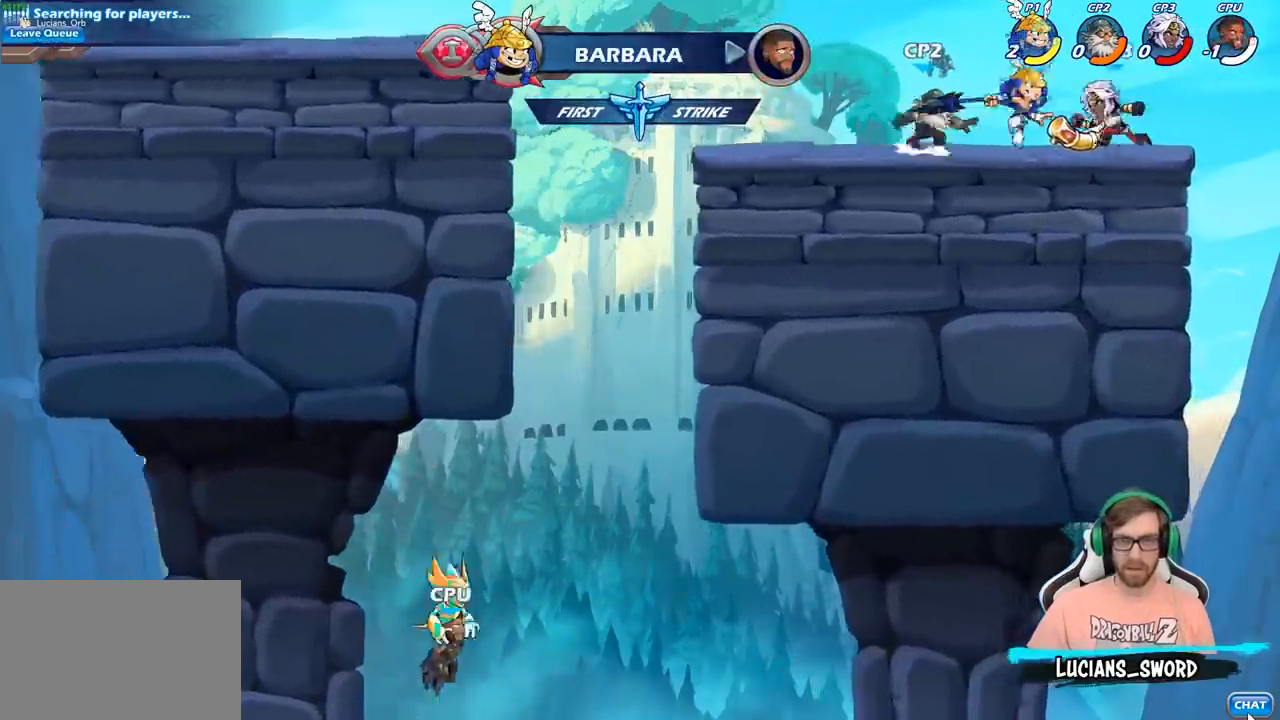
{"buttons": ["CROSS"], "left_stick": "down-right", "right_stick": "center", "events": [[50, "left_stick", "center"], [483, "CROSS", "down"], [500, "left_stick", "down-right"]]}
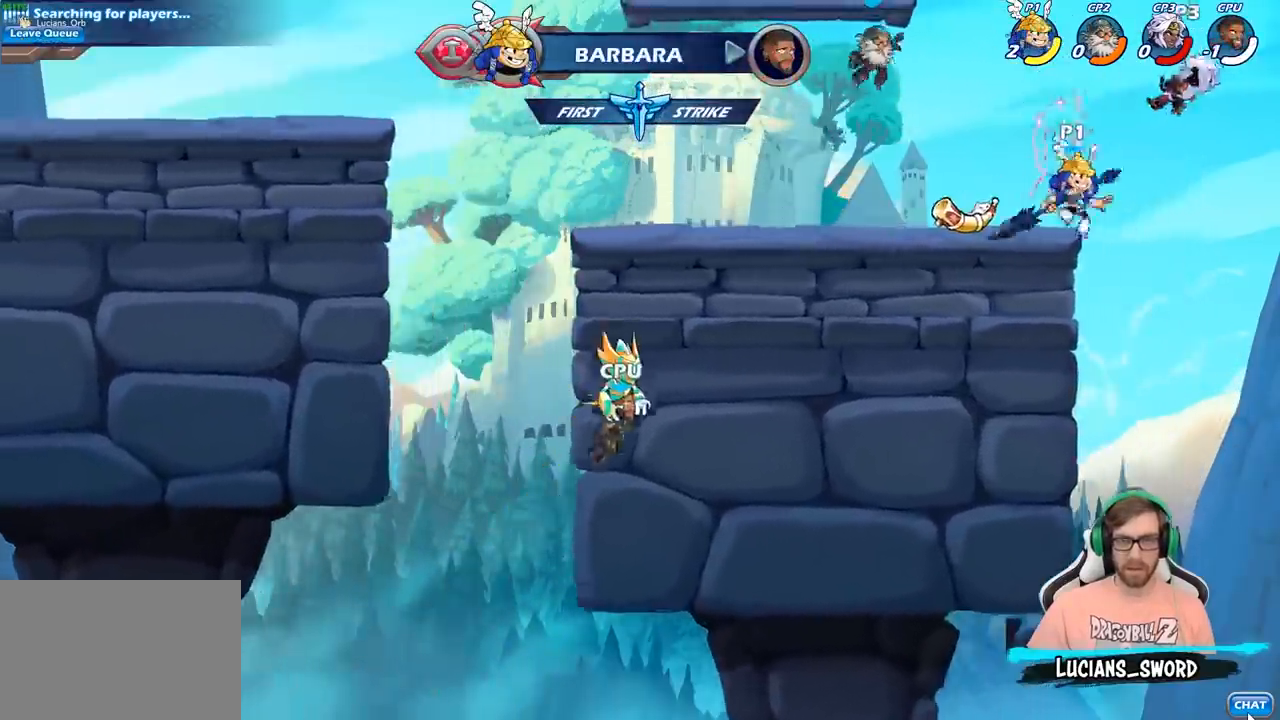
{"buttons": [], "left_stick": "left", "right_stick": "center", "events": [[33, "left_stick", "right"], [50, "SQUARE", "down"], [100, "CROSS", "up"], [100, "SQUARE", "up"], [150, "left_stick", "center"], [367, "left_stick", "left"]]}
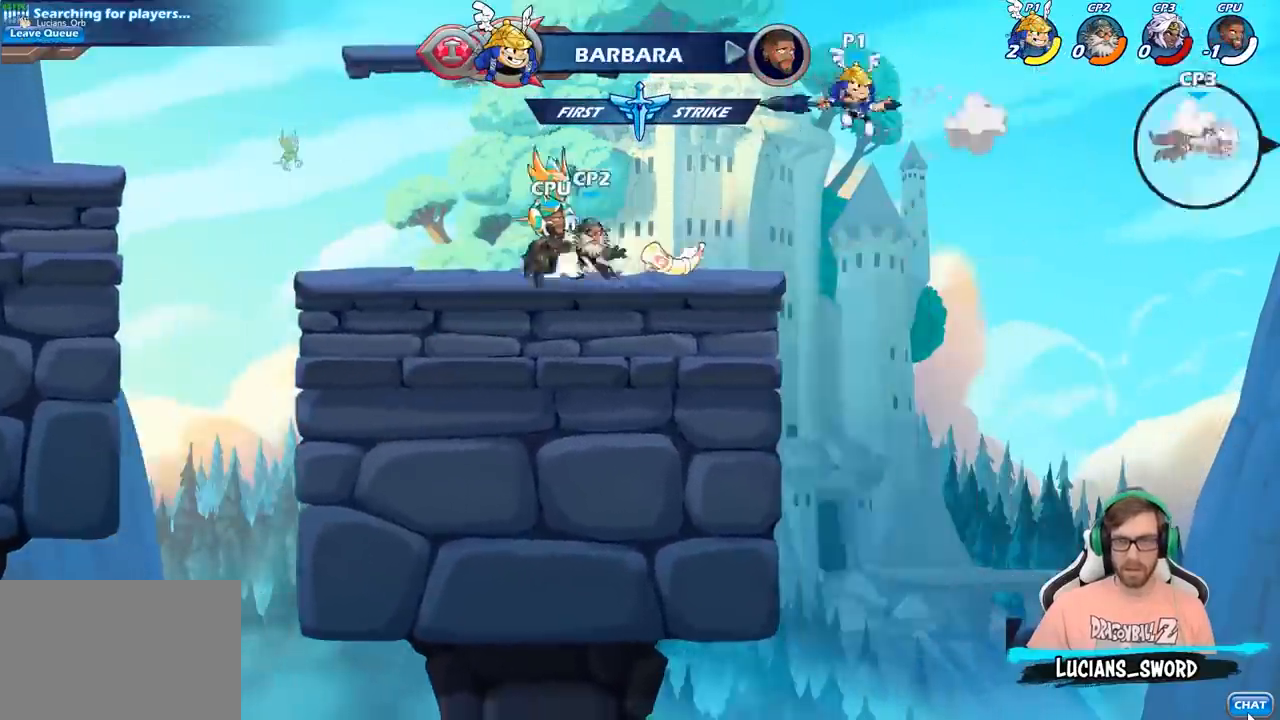
{"buttons": ["CIRCLE"], "left_stick": "down-left", "right_stick": "center", "events": [[300, "CROSS", "down"], [317, "left_stick", "down-left"], [350, "CIRCLE", "down"], [350, "CROSS", "up"]]}
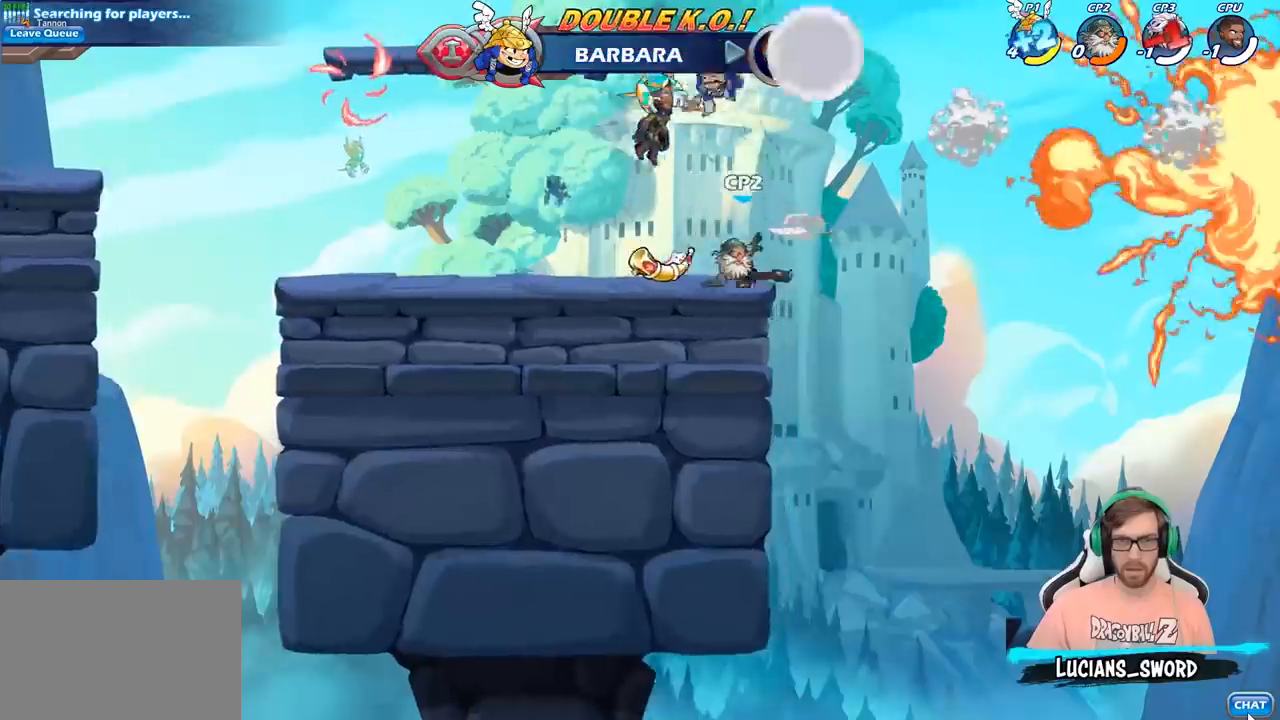
{"buttons": ["CIRCLE"], "left_stick": "down-left", "right_stick": "center", "events": []}
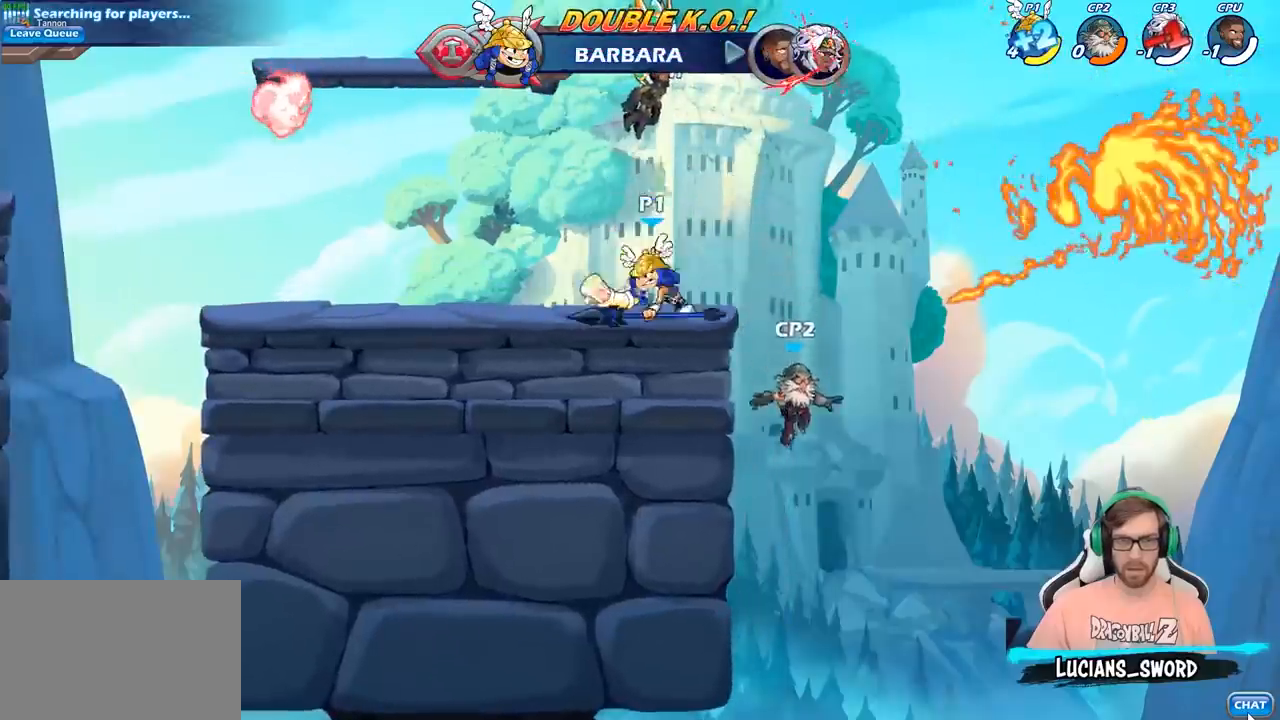
{"buttons": ["CIRCLE"], "left_stick": "down", "right_stick": "center", "events": [[83, "CIRCLE", "up"], [100, "left_stick", "center"], [383, "left_stick", "right"], [450, "CIRCLE", "down"], [450, "left_stick", "down"]]}
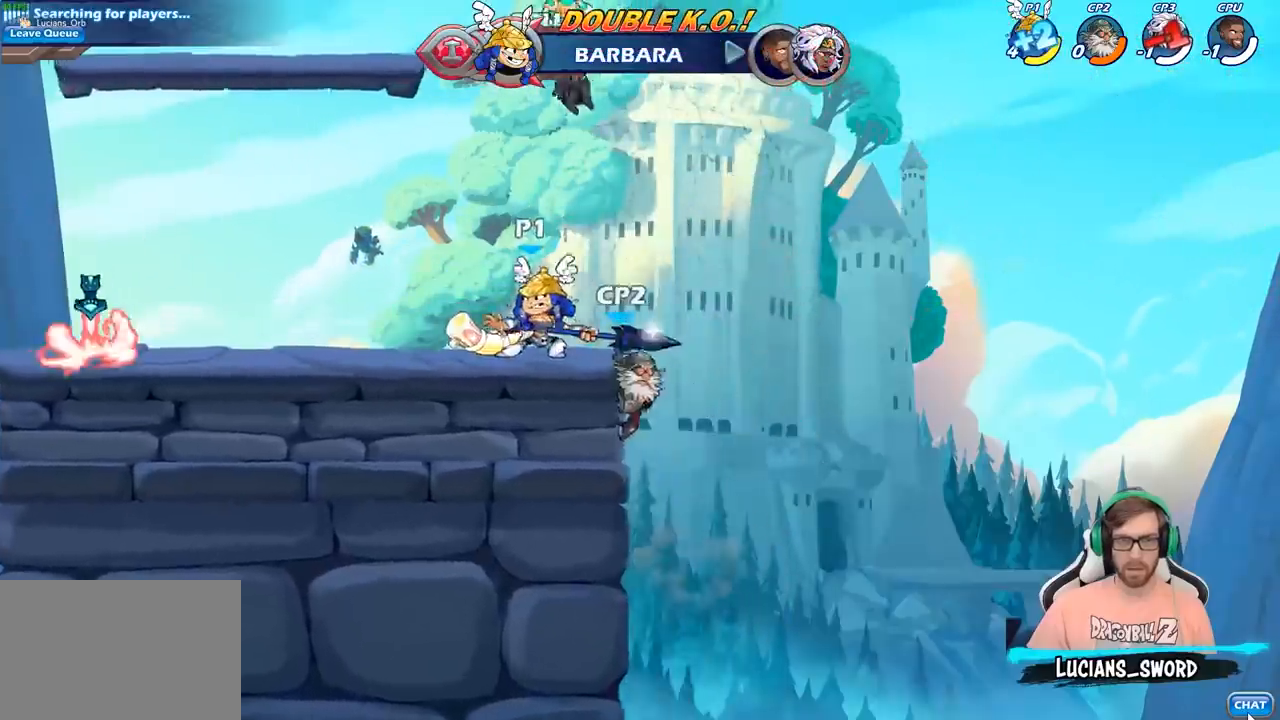
{"buttons": [], "left_stick": "center", "right_stick": "center", "events": [[17, "CIRCLE", "up"], [17, "left_stick", "center"]]}
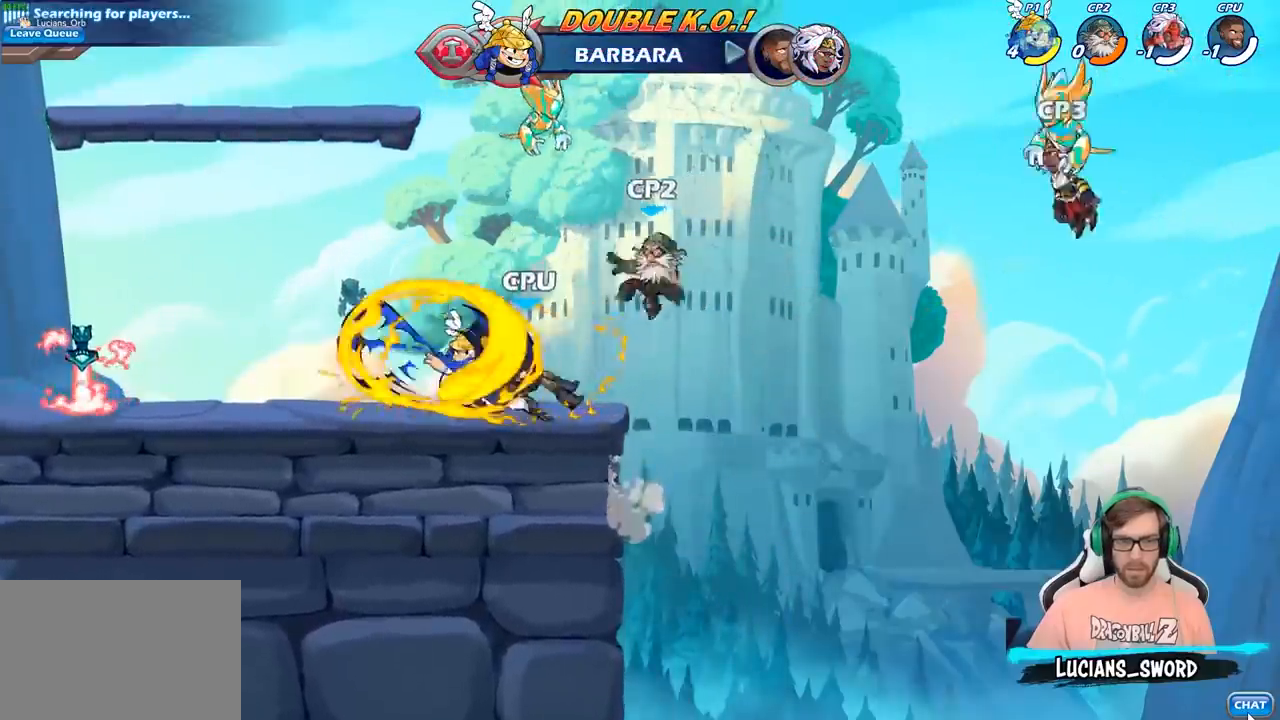
{"buttons": [], "left_stick": "up-left", "right_stick": "center", "events": [[483, "left_stick", "up-left"]]}
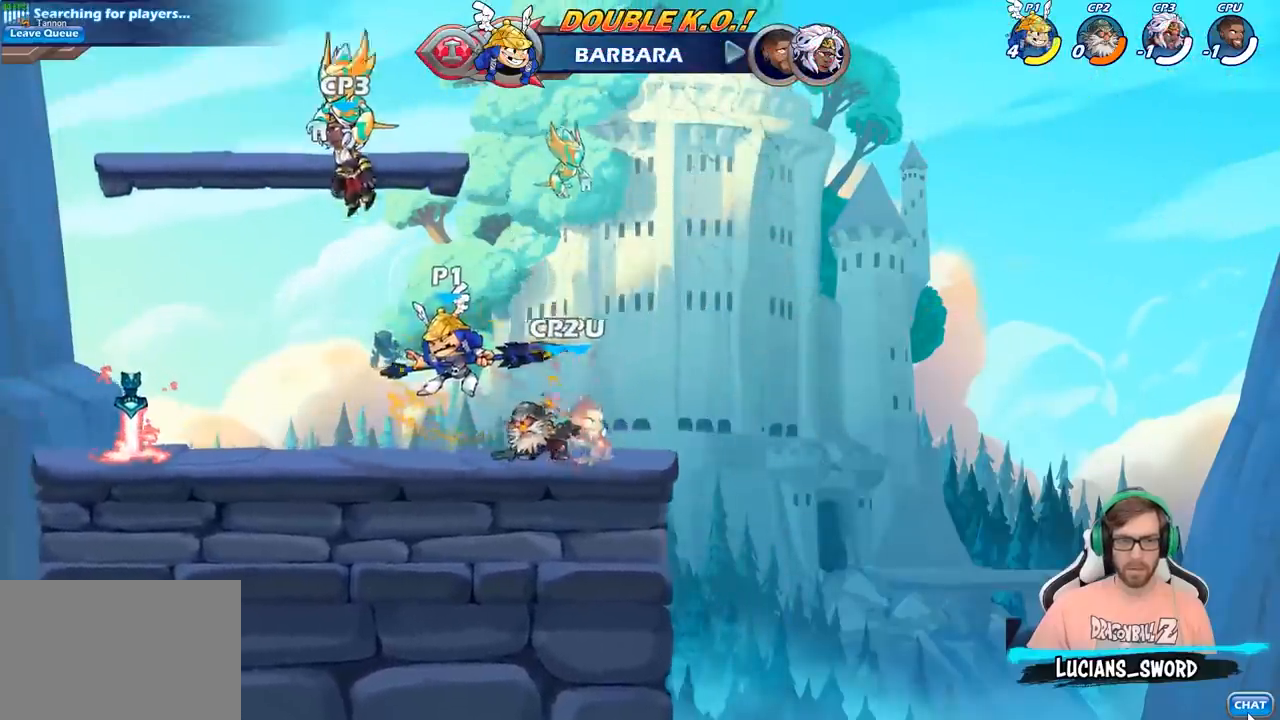
{"buttons": [], "left_stick": "down-right", "right_stick": "center", "events": [[133, "CROSS", "down"], [183, "R2", "down"], [250, "CROSS", "up"], [333, "R2", "up"], [400, "left_stick", "down-right"]]}
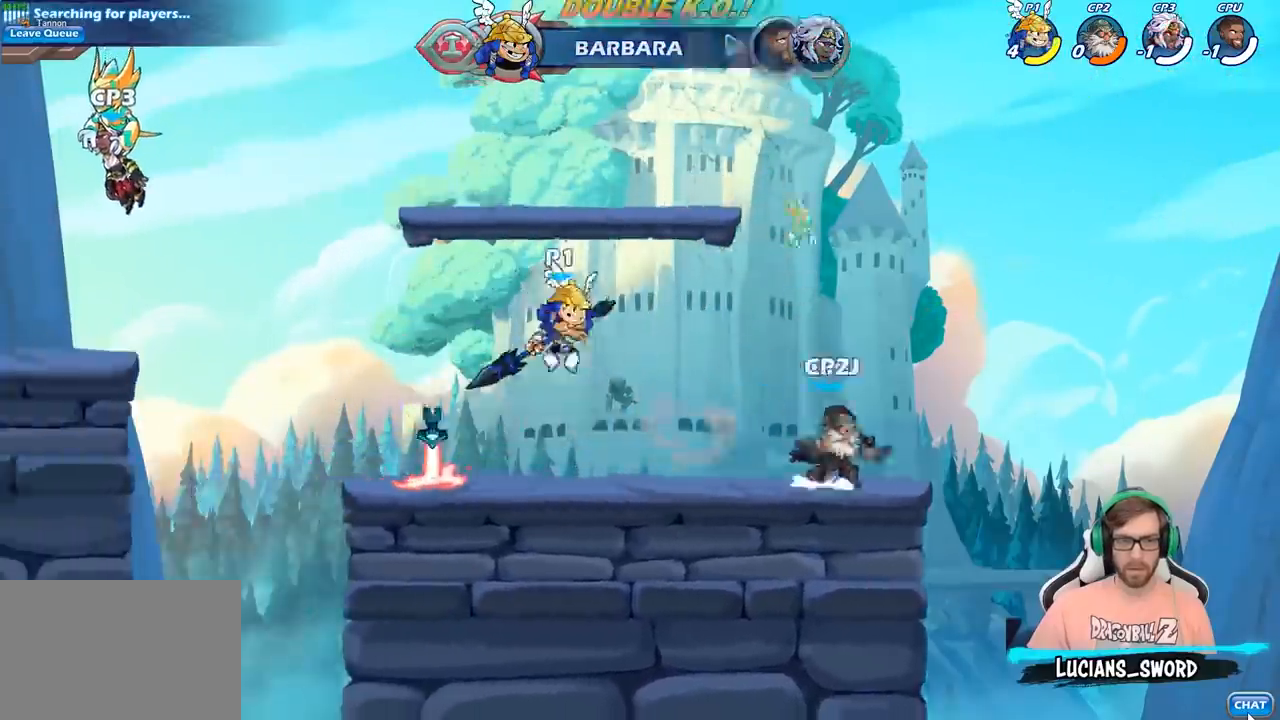
{"buttons": [], "left_stick": "center", "right_stick": "center", "events": [[233, "left_stick", "right"], [283, "R2", "down"], [333, "left_stick", "center"], [400, "R2", "up"], [400, "SQUARE", "down"], [500, "SQUARE", "up"]]}
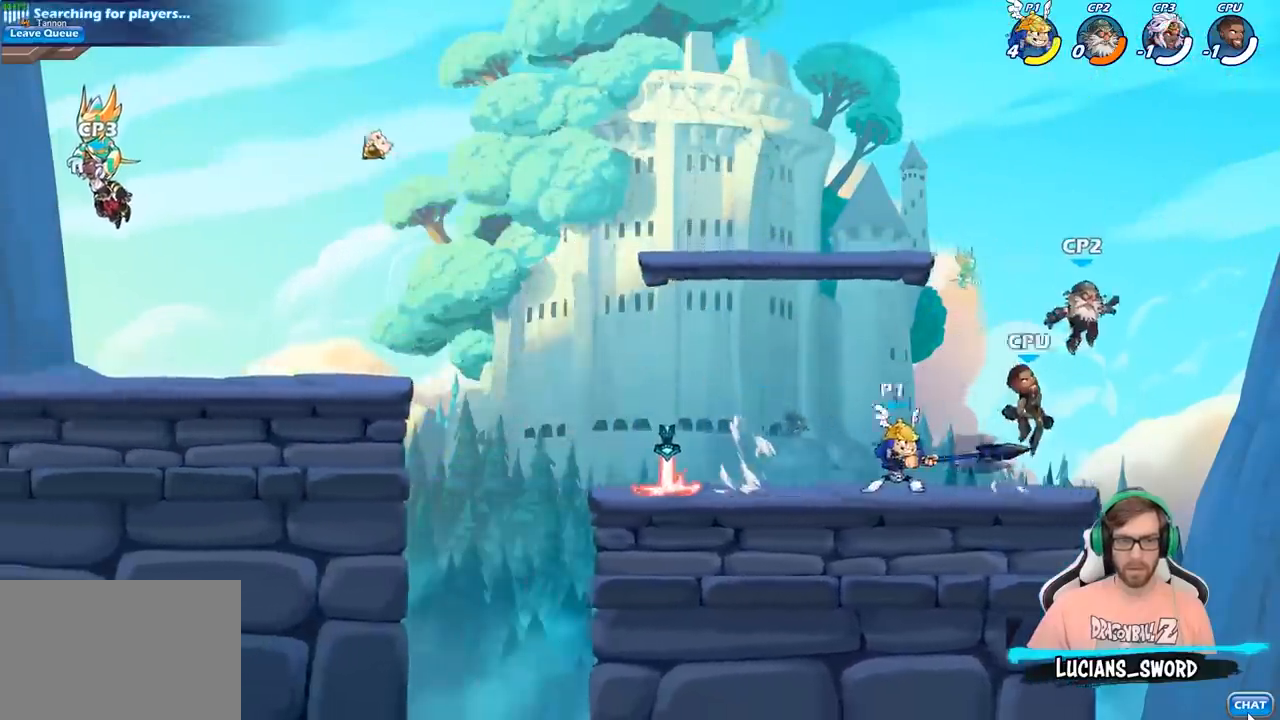
{"buttons": [], "left_stick": "center", "right_stick": "center", "events": [[100, "SQUARE", "down"], [183, "SQUARE", "up"]]}
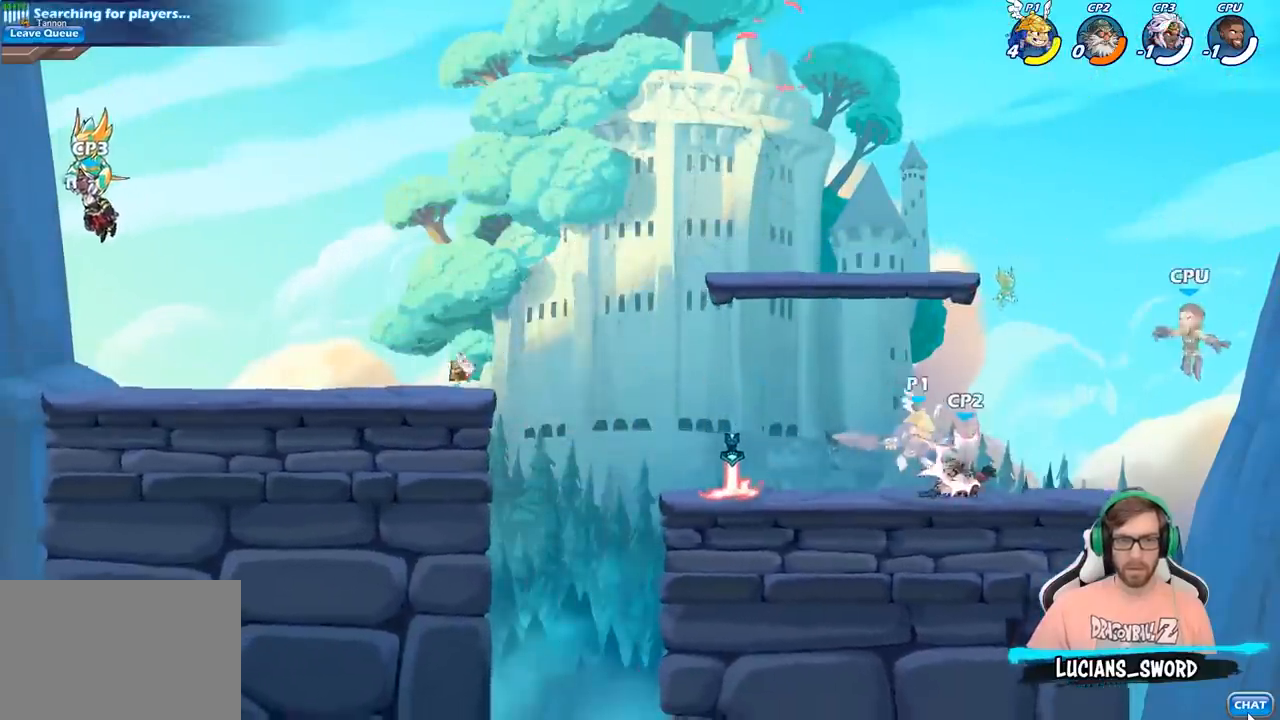
{"buttons": [], "left_stick": "down-right", "right_stick": "center", "events": [[67, "left_stick", "left"], [117, "left_stick", "up-left"], [250, "CROSS", "down"], [367, "CROSS", "up"], [500, "left_stick", "down-right"]]}
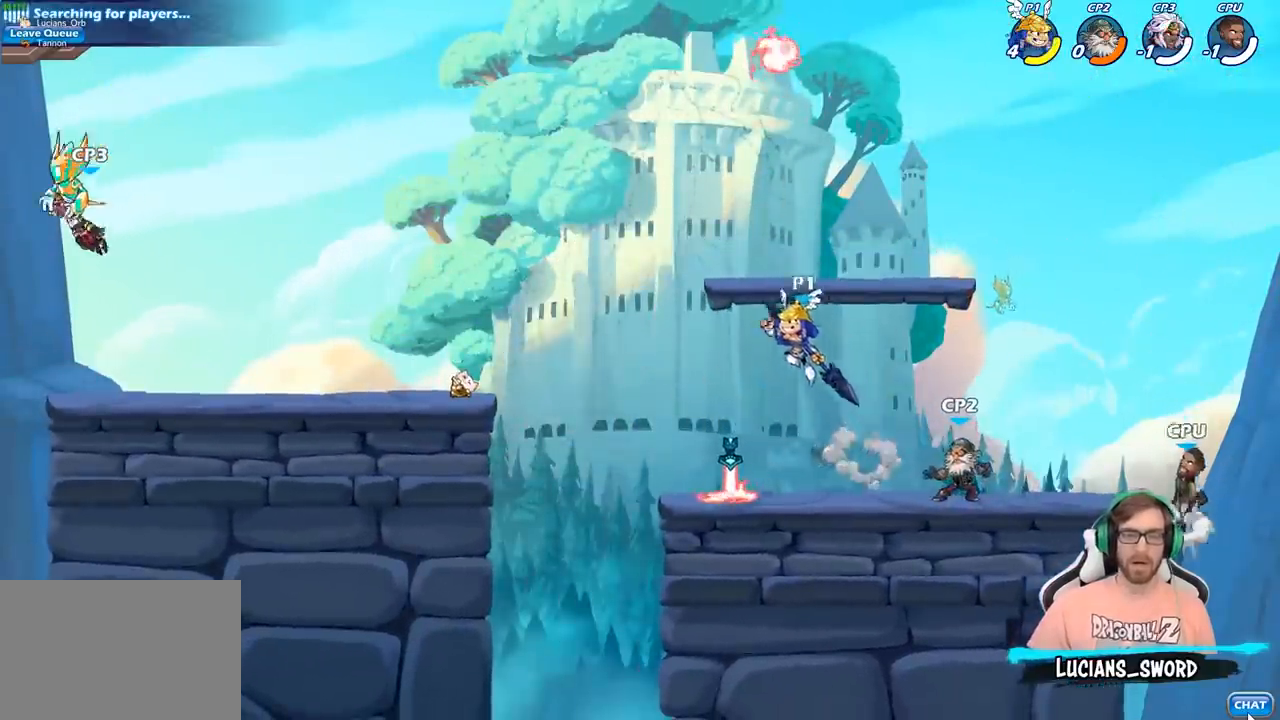
{"buttons": [], "left_stick": "center", "right_stick": "center", "events": [[150, "left_stick", "right"], [250, "SQUARE", "down"], [400, "SQUARE", "up"], [500, "left_stick", "center"]]}
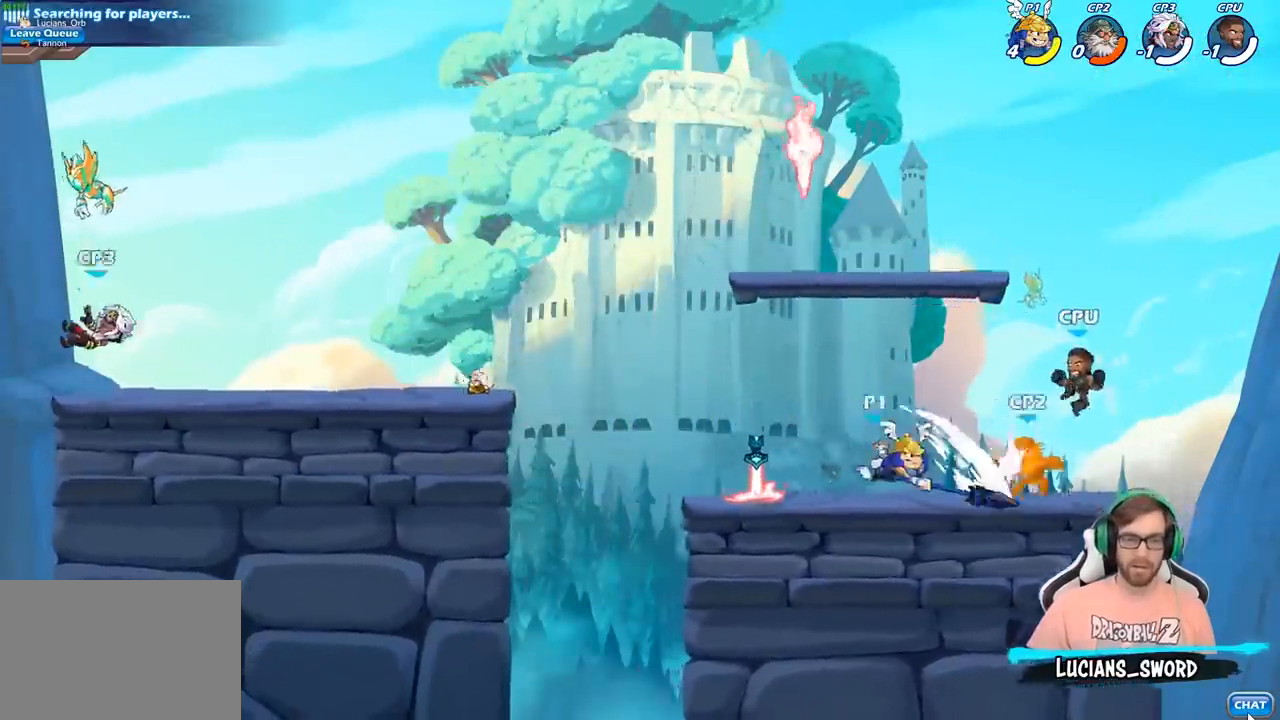
{"buttons": ["R2"], "left_stick": "up-left", "right_stick": "center", "events": [[283, "left_stick", "left"], [417, "left_stick", "up-left"], [467, "R2", "down"]]}
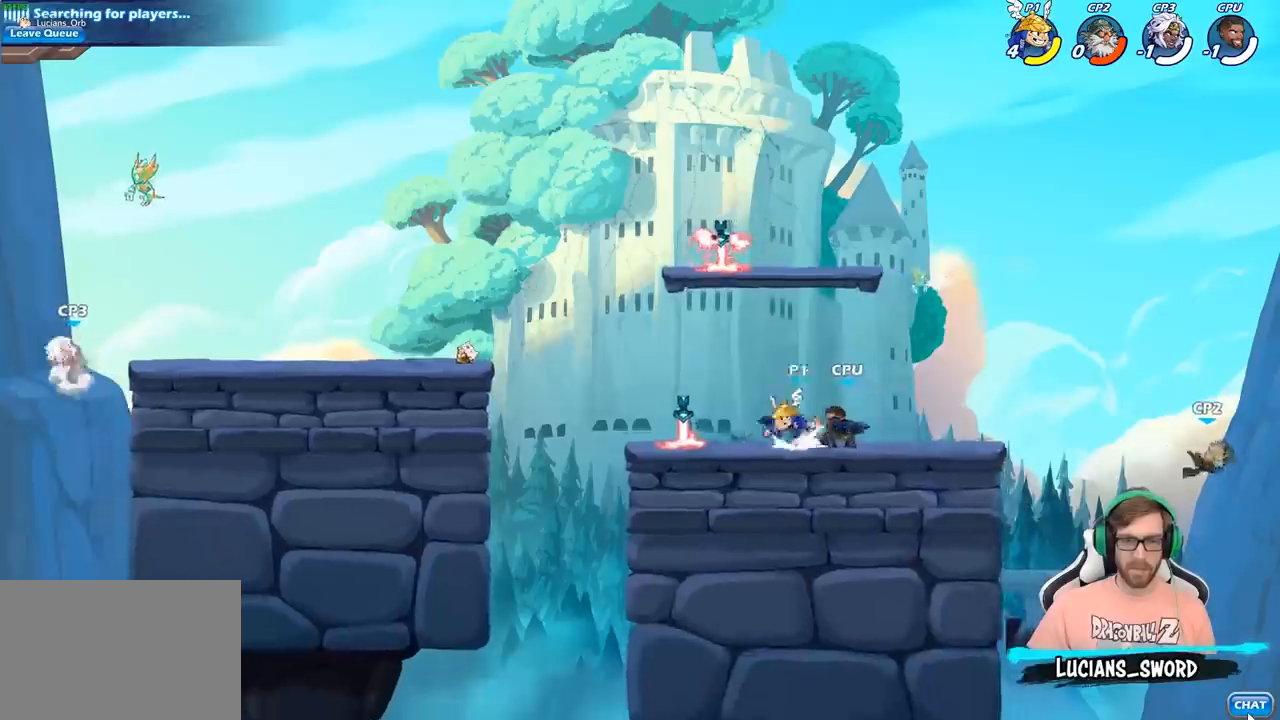
{"buttons": [], "left_stick": "right", "right_stick": "center", "events": [[150, "R2", "up"], [233, "left_stick", "right"]]}
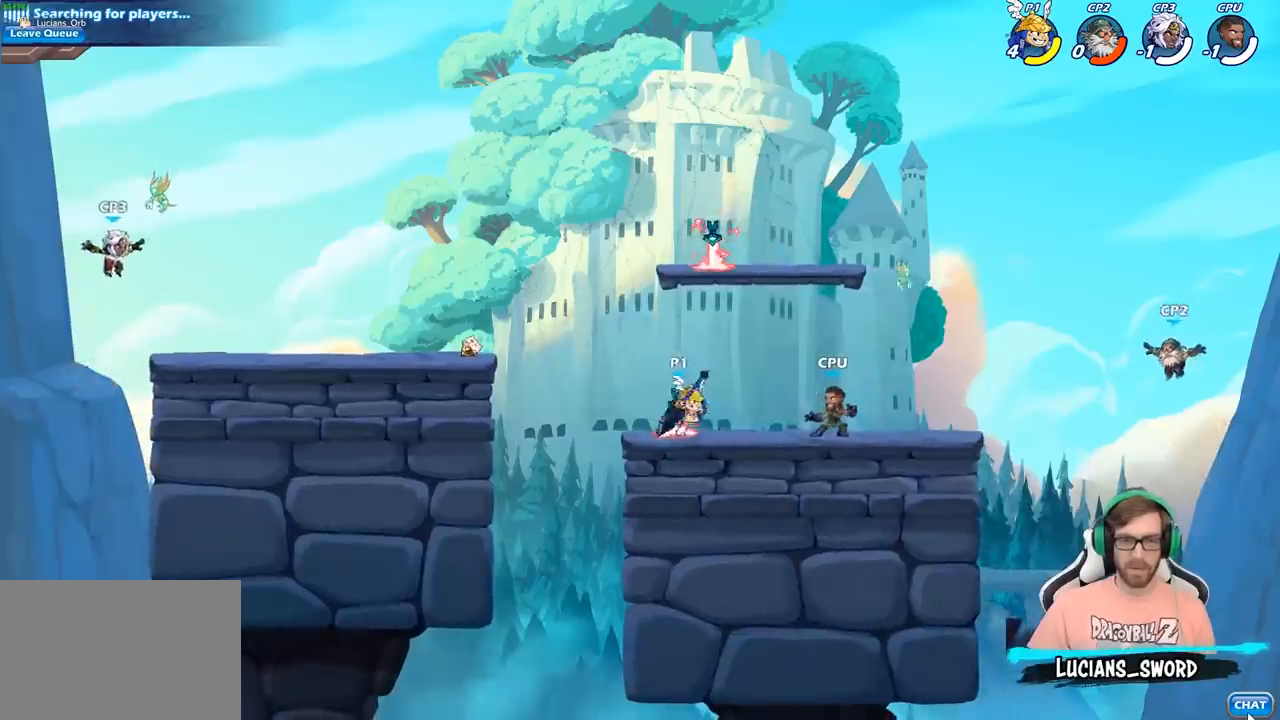
{"buttons": [], "left_stick": "center", "right_stick": "center", "events": [[17, "R2", "down"], [67, "SQUARE", "down"], [117, "R2", "up"], [183, "SQUARE", "up"], [183, "left_stick", "center"]]}
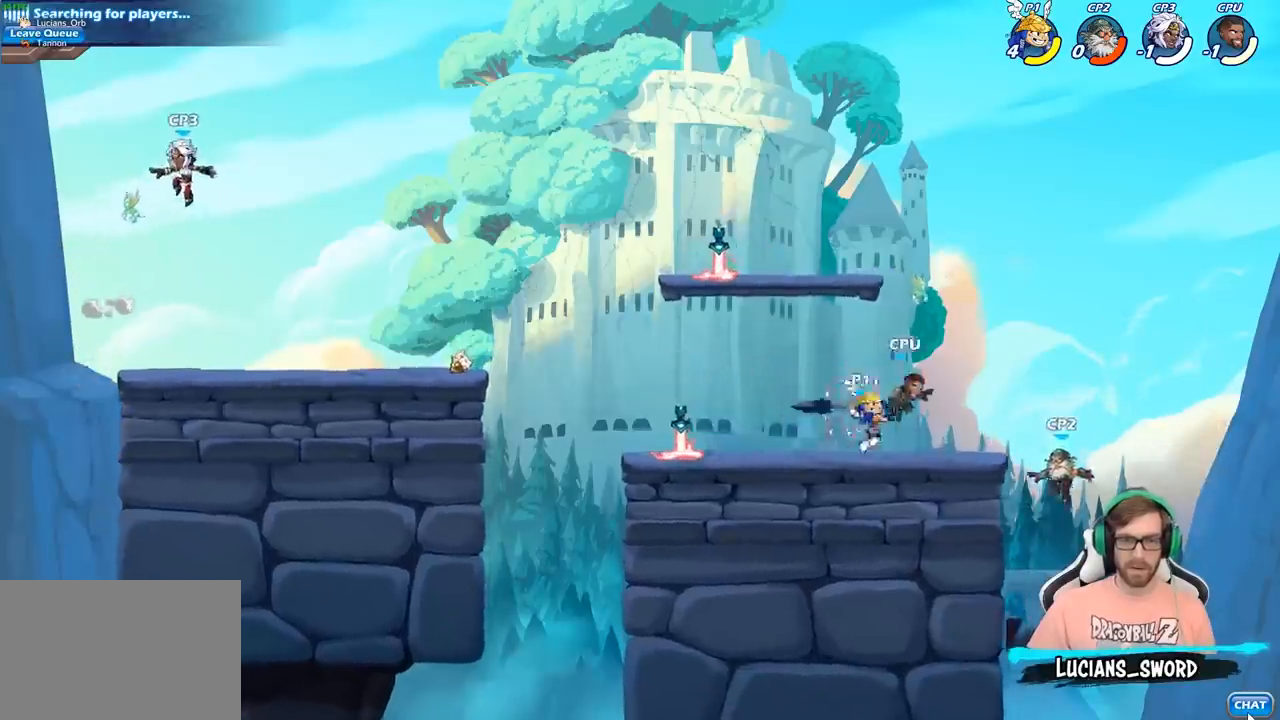
{"buttons": [], "left_stick": "center", "right_stick": "center", "events": [[133, "left_stick", "down"], [167, "SQUARE", "down"], [267, "SQUARE", "up"], [317, "left_stick", "center"]]}
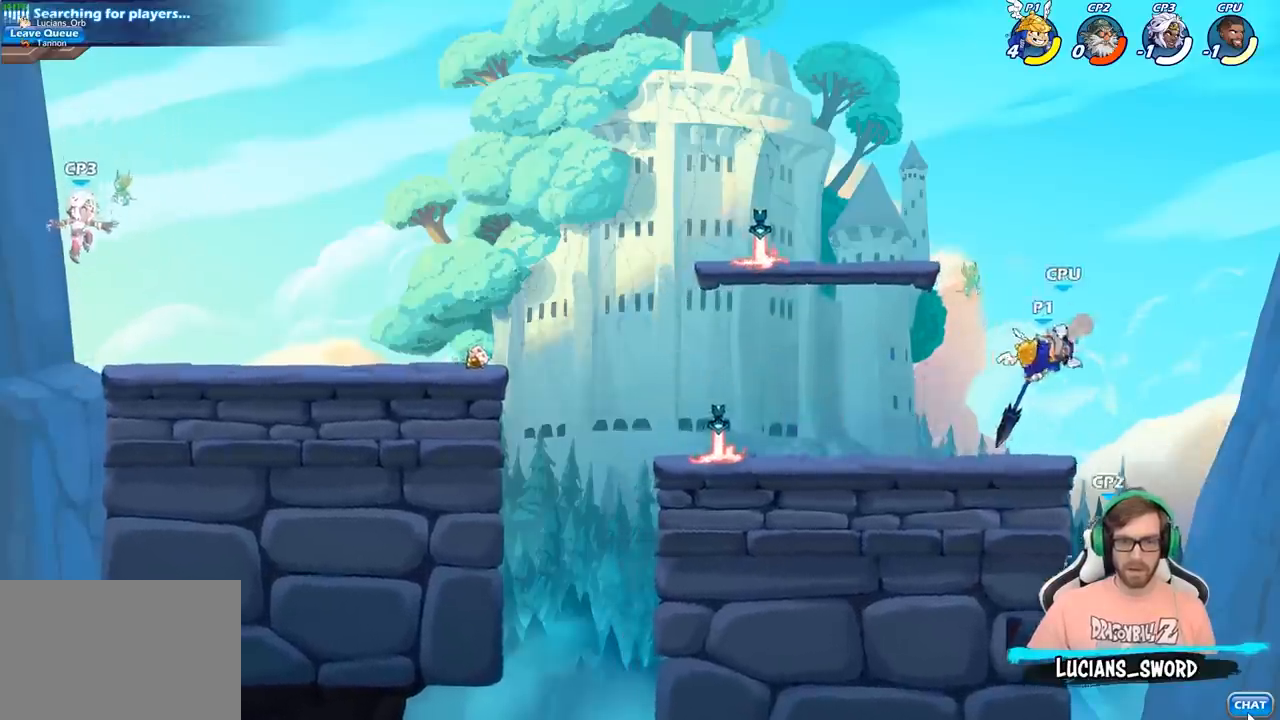
{"buttons": ["R2"], "left_stick": "down", "right_stick": "center", "events": [[450, "R2", "down"], [483, "left_stick", "down"]]}
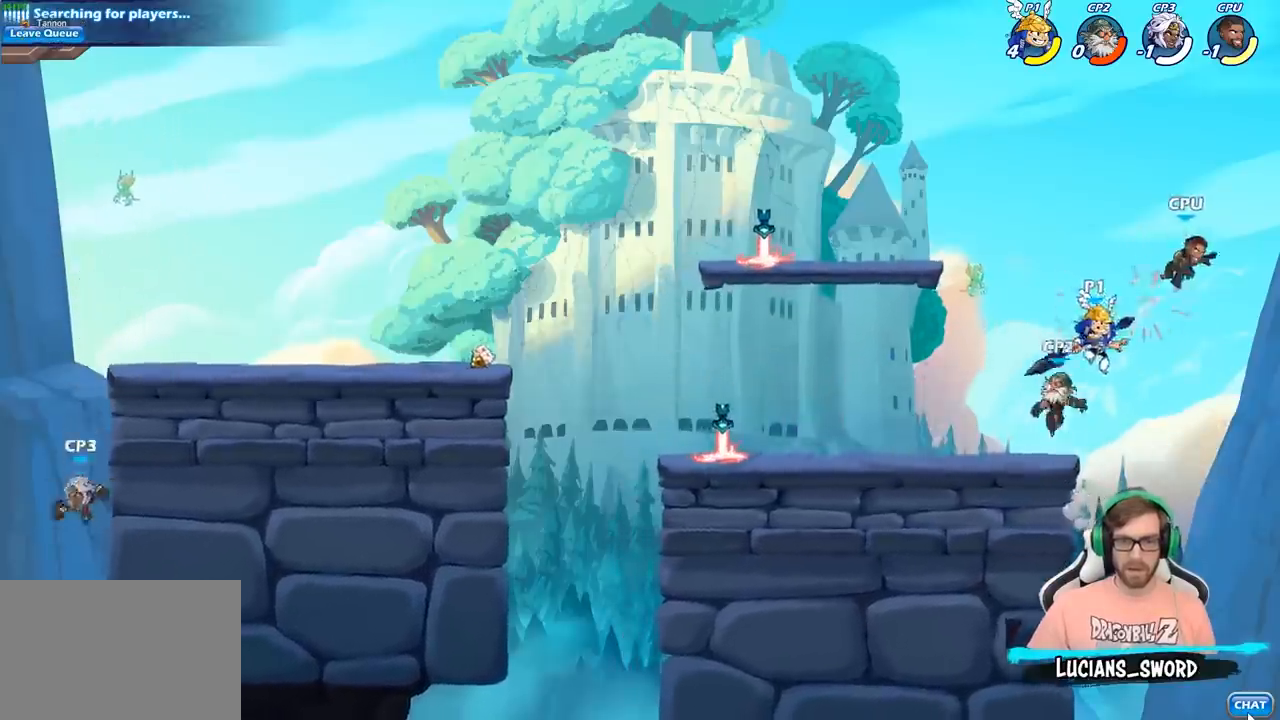
{"buttons": [], "left_stick": "center", "right_stick": "center", "events": [[17, "SQUARE", "down"], [50, "R2", "up"], [117, "left_stick", "center"], [133, "SQUARE", "up"]]}